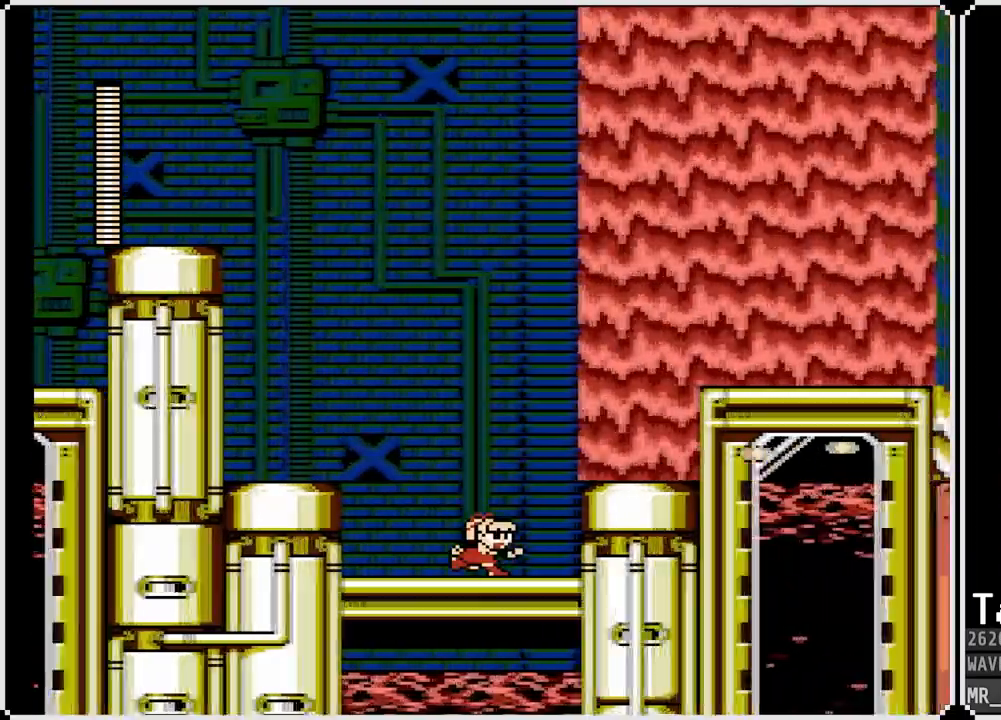
Gameplay with a controller (PlayStation layout); each line is a JSON object with the inputs held at the frame after it. "events" lists button and stick changes between this image and that frame as [ms after this image, input, new state], when the widget could be followed in between.
{"buttons": [], "left_stick": "center", "right_stick": "center", "events": [[167, "DPAD_RIGHT", "up"]]}
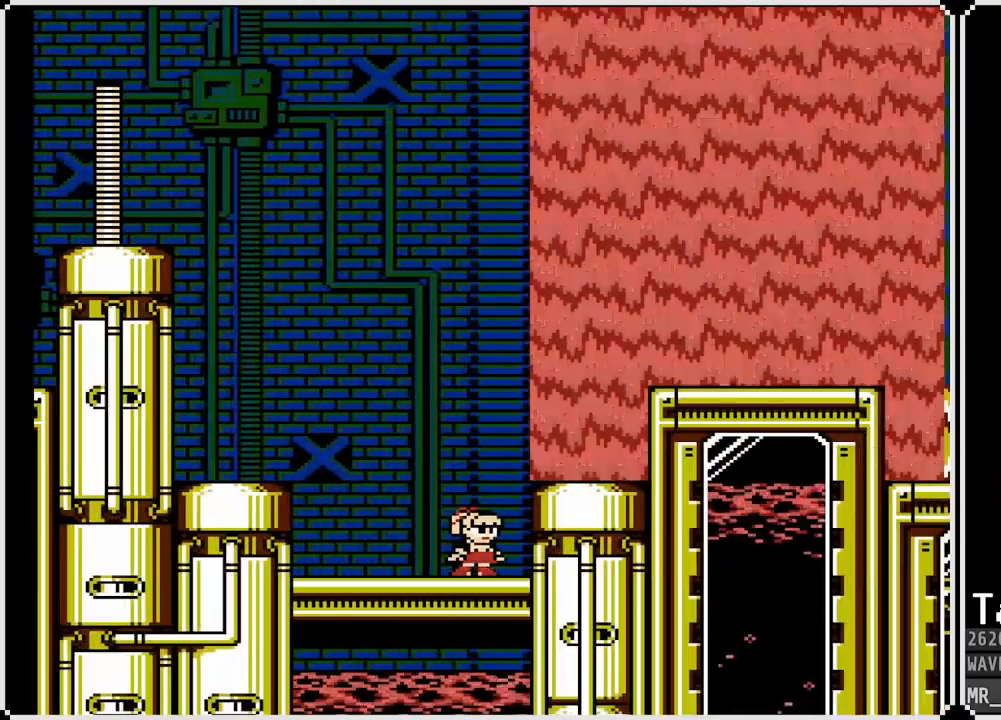
{"buttons": [], "left_stick": "center", "right_stick": "center", "events": []}
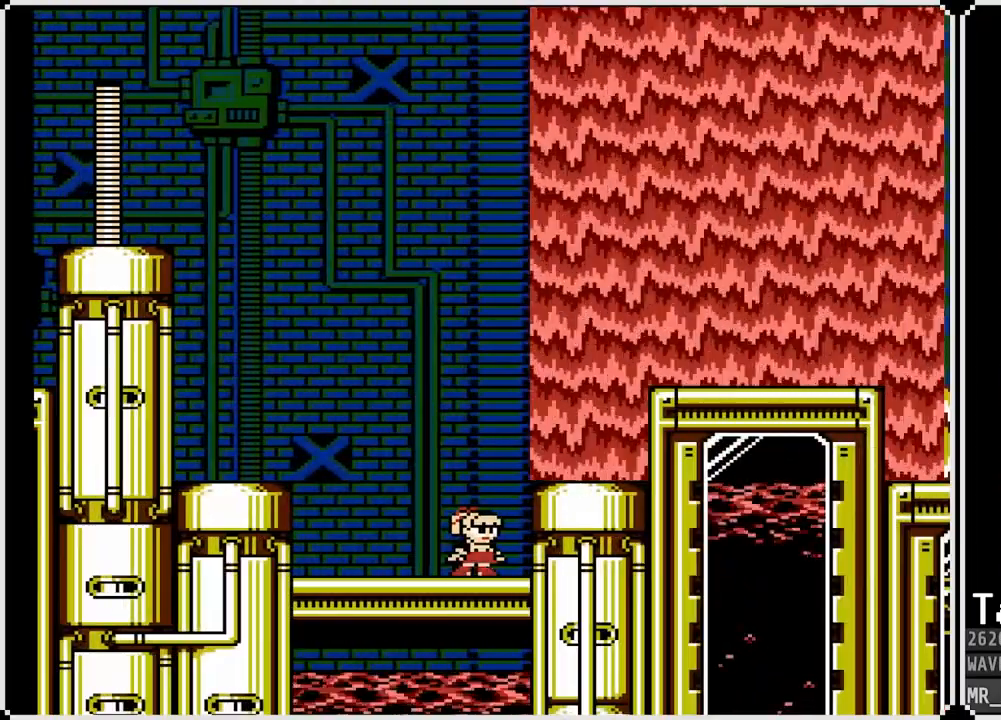
{"buttons": [], "left_stick": "center", "right_stick": "center", "events": []}
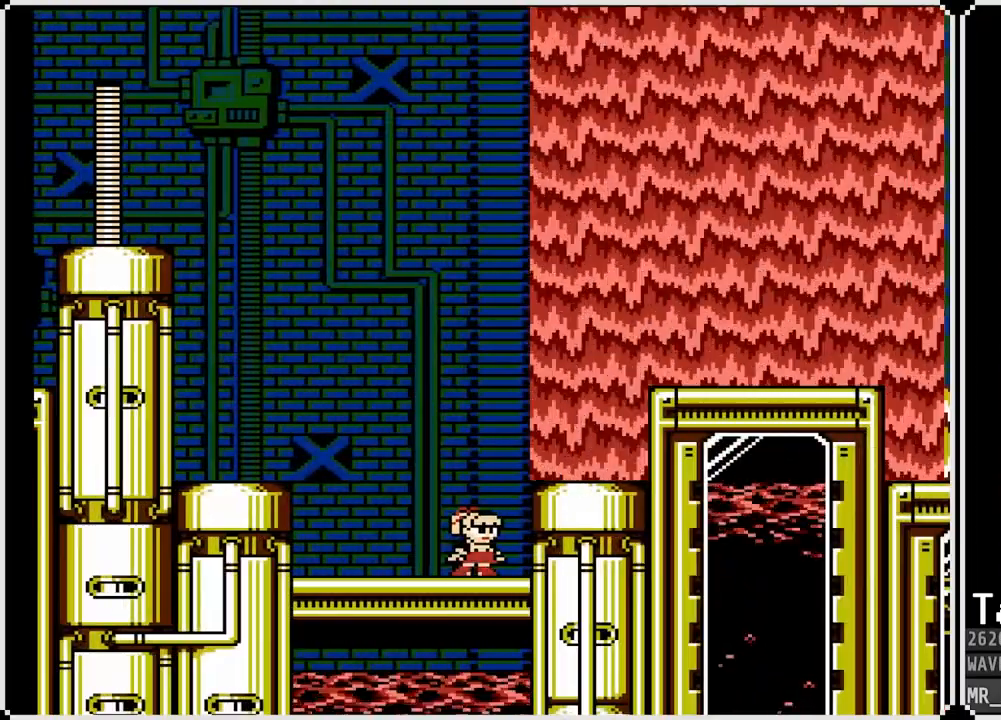
{"buttons": ["DPAD_RIGHT"], "left_stick": "center", "right_stick": "center", "events": [[483, "DPAD_RIGHT", "down"]]}
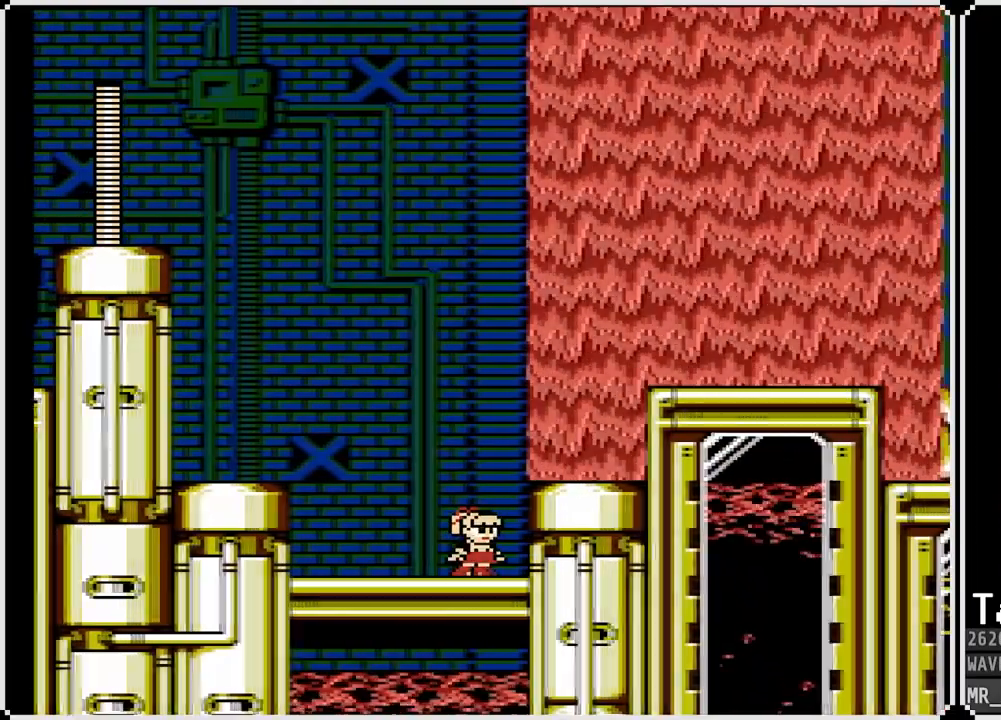
{"buttons": ["DPAD_RIGHT"], "left_stick": "center", "right_stick": "center", "events": [[17, "CROSS", "down"], [200, "CROSS", "up"]]}
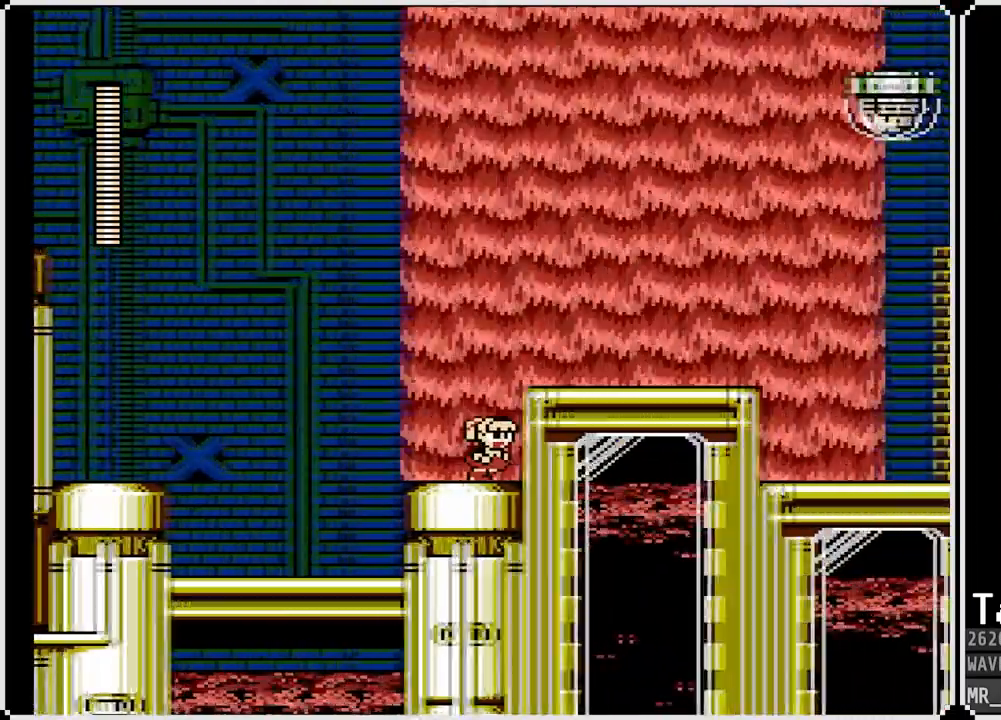
{"buttons": ["DPAD_RIGHT"], "left_stick": "center", "right_stick": "center", "events": [[133, "CROSS", "down"], [267, "CROSS", "up"]]}
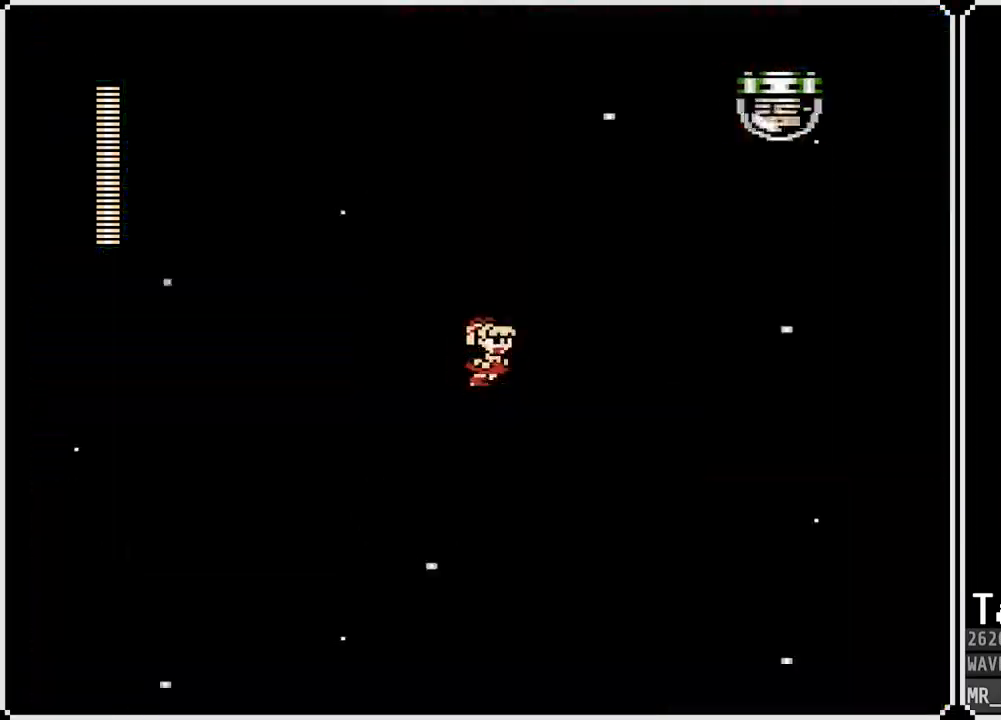
{"buttons": [], "left_stick": "center", "right_stick": "center", "events": [[83, "DPAD_RIGHT", "up"]]}
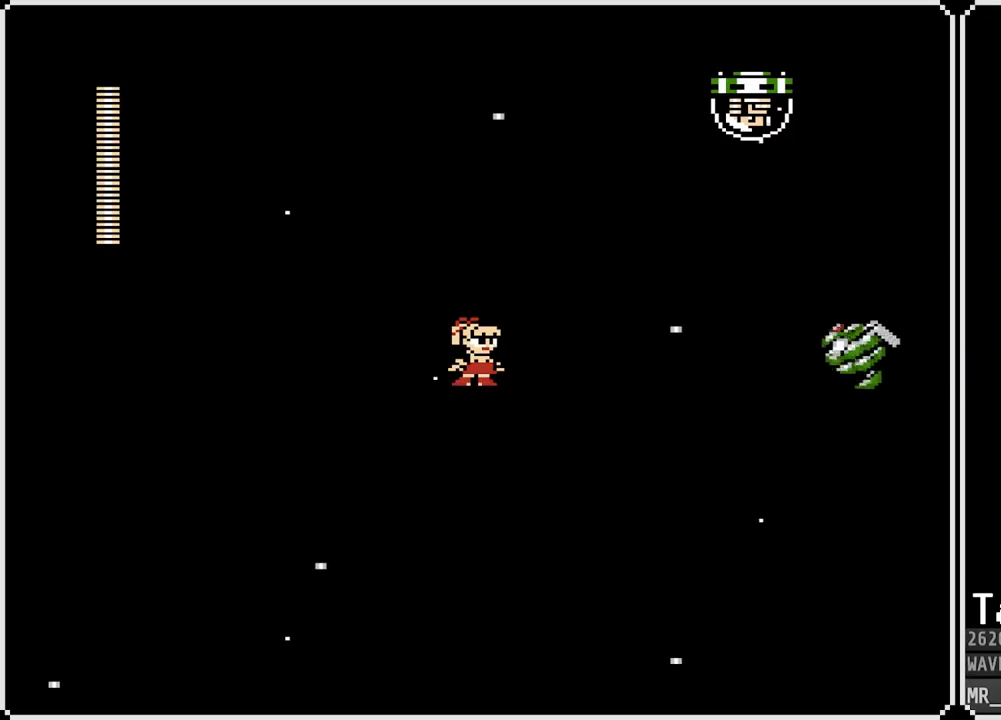
{"buttons": [], "left_stick": "center", "right_stick": "center", "events": [[50, "SQUARE", "down"], [167, "SQUARE", "up"], [250, "SQUARE", "down"], [283, "SQUARE", "up"]]}
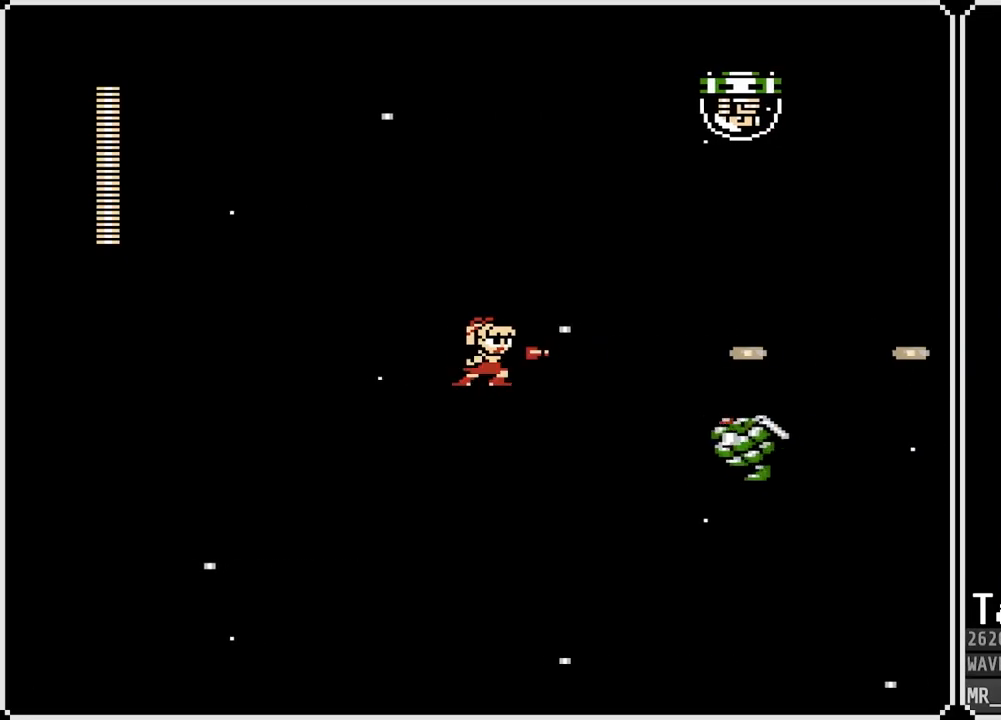
{"buttons": ["SQUARE"], "left_stick": "center", "right_stick": "center", "events": [[267, "SQUARE", "down"], [367, "SQUARE", "up"], [467, "SQUARE", "down"]]}
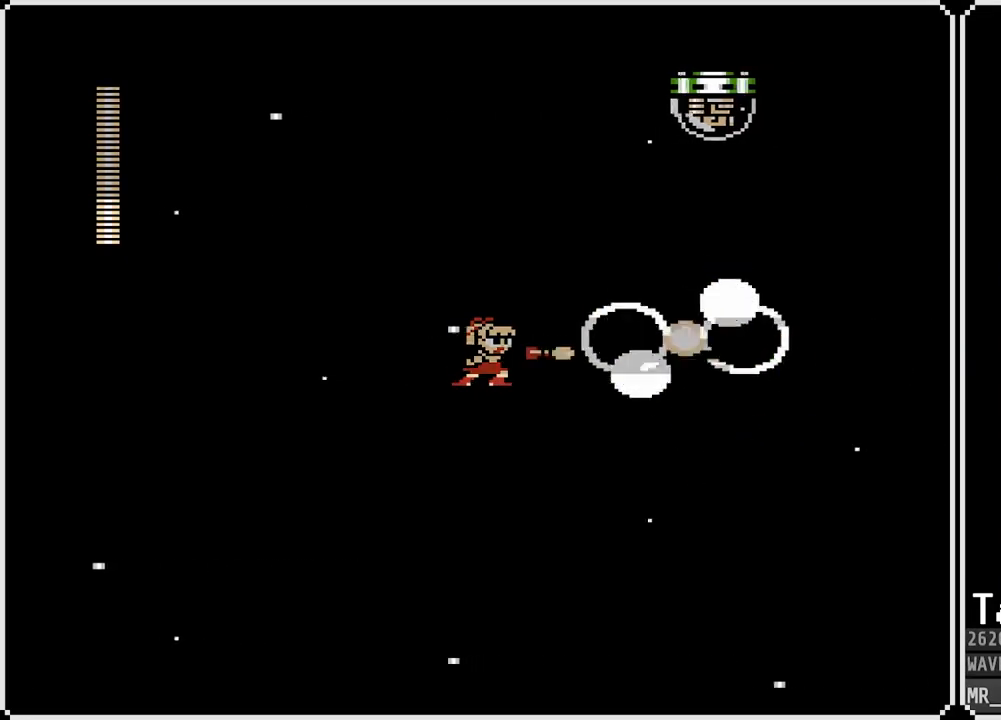
{"buttons": ["DPAD_RIGHT"], "left_stick": "center", "right_stick": "center", "events": [[100, "SQUARE", "up"], [183, "DPAD_RIGHT", "down"]]}
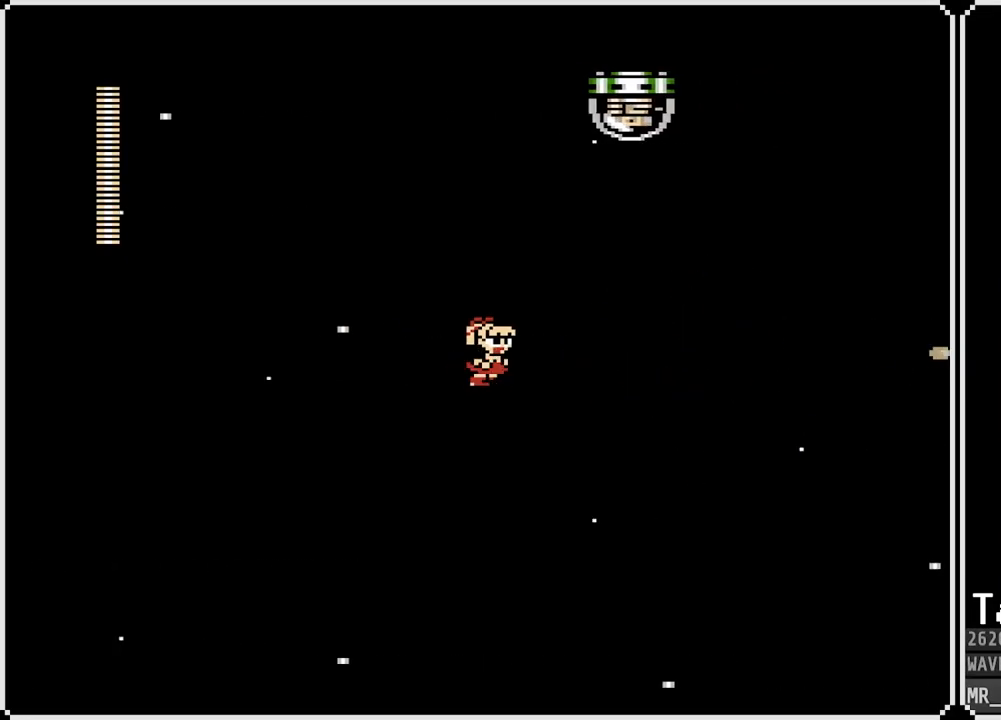
{"buttons": ["DPAD_RIGHT"], "left_stick": "center", "right_stick": "center", "events": [[350, "SQUARE", "down"], [450, "SQUARE", "up"]]}
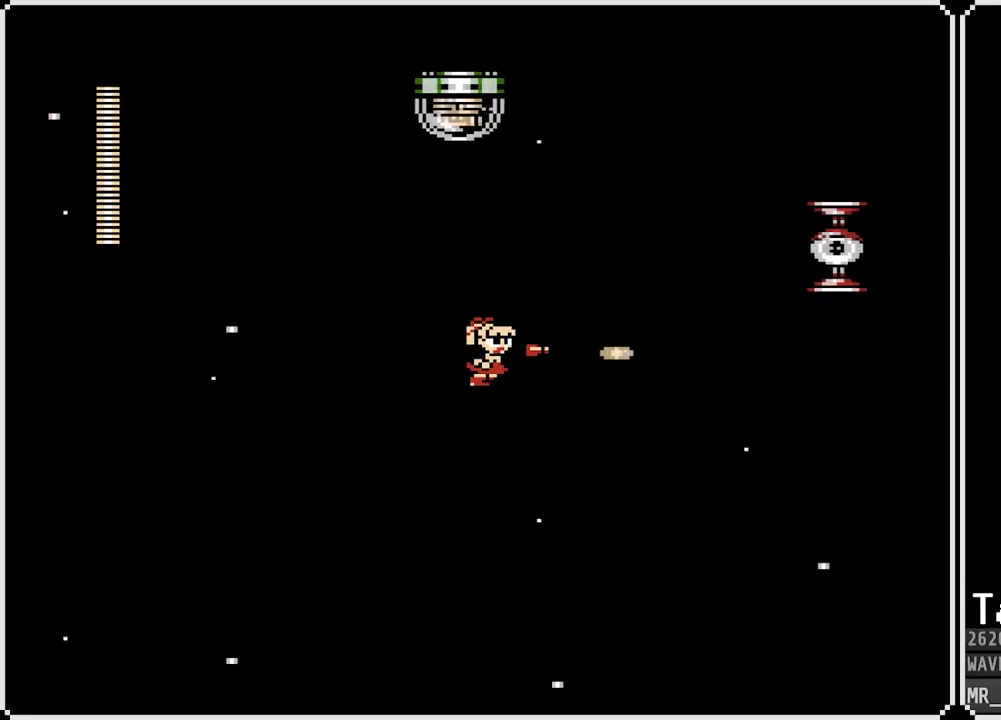
{"buttons": ["CROSS"], "left_stick": "center", "right_stick": "center", "events": [[17, "SQUARE", "down"], [117, "SQUARE", "up"], [233, "DPAD_RIGHT", "up"], [367, "CROSS", "down"]]}
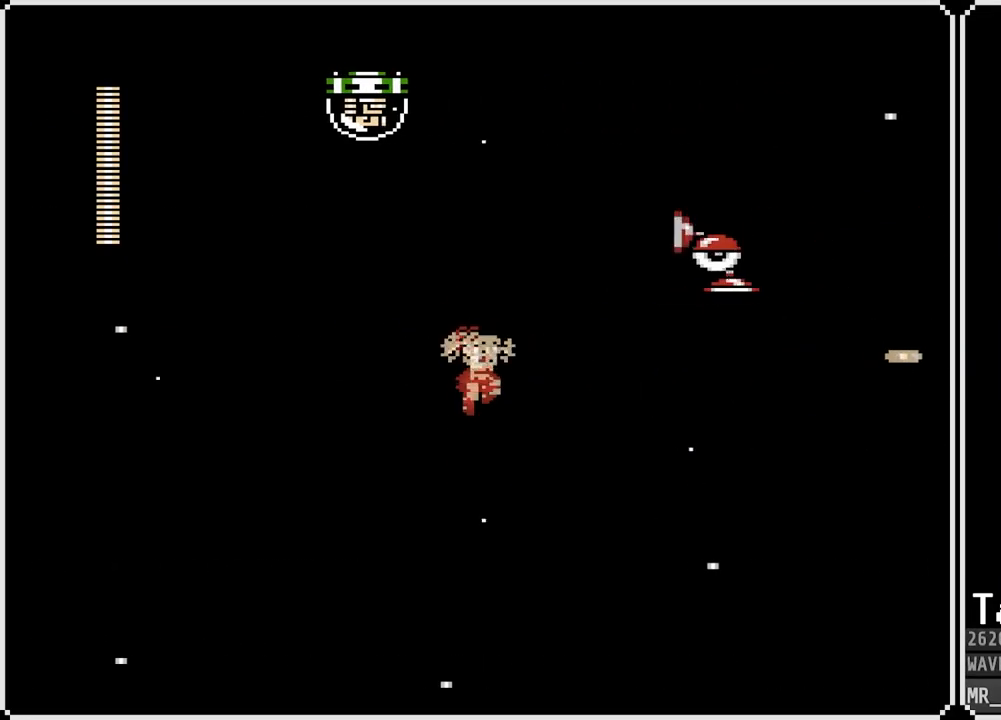
{"buttons": [], "left_stick": "center", "right_stick": "center", "events": [[100, "SQUARE", "down"], [183, "CROSS", "up"], [200, "SQUARE", "up"], [267, "SQUARE", "down"], [467, "SQUARE", "up"]]}
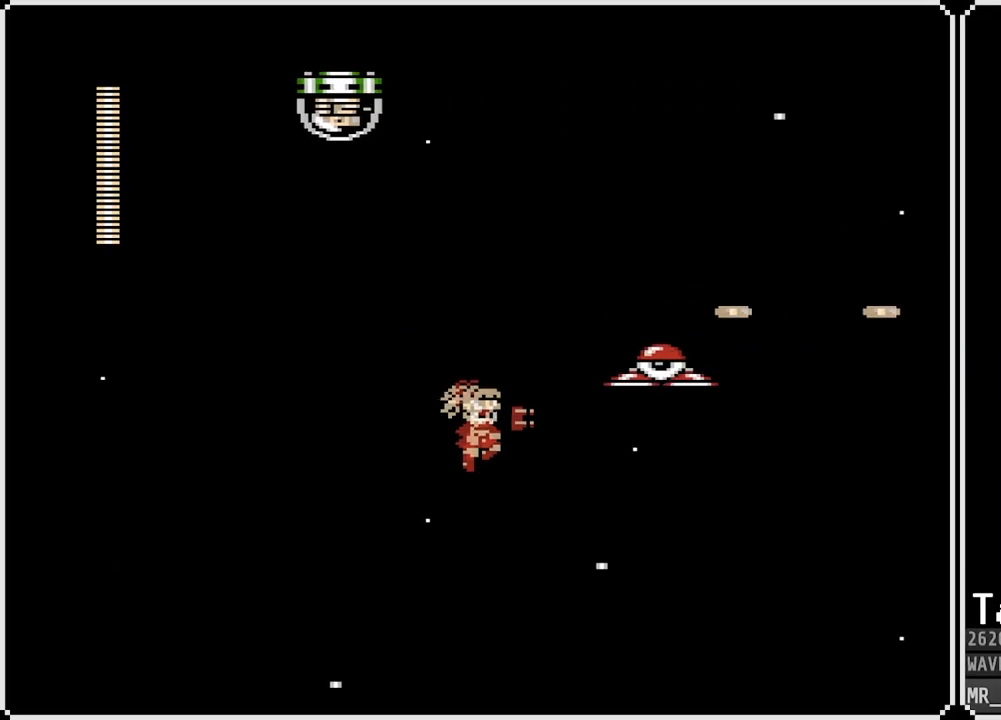
{"buttons": ["SQUARE"], "left_stick": "center", "right_stick": "center", "events": [[117, "CROSS", "down"], [183, "SQUARE", "down"], [300, "CROSS", "up"], [300, "SQUARE", "up"], [367, "SQUARE", "down"]]}
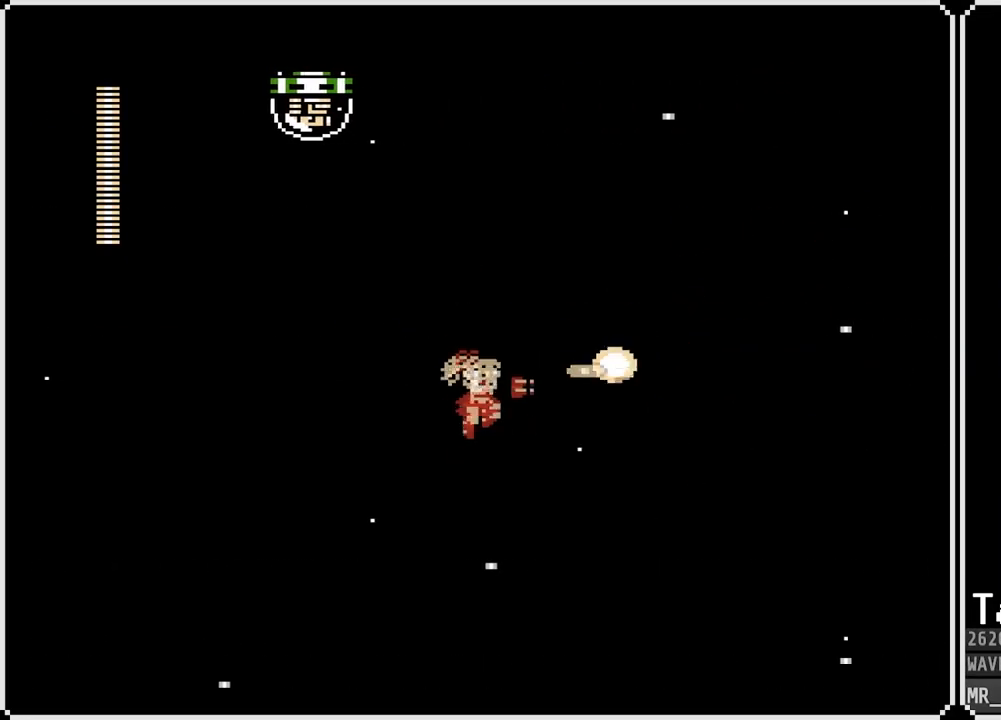
{"buttons": ["CROSS", "DPAD_RIGHT"], "left_stick": "center", "right_stick": "center", "events": [[50, "SQUARE", "up"], [200, "DPAD_RIGHT", "down"], [233, "CROSS", "down"]]}
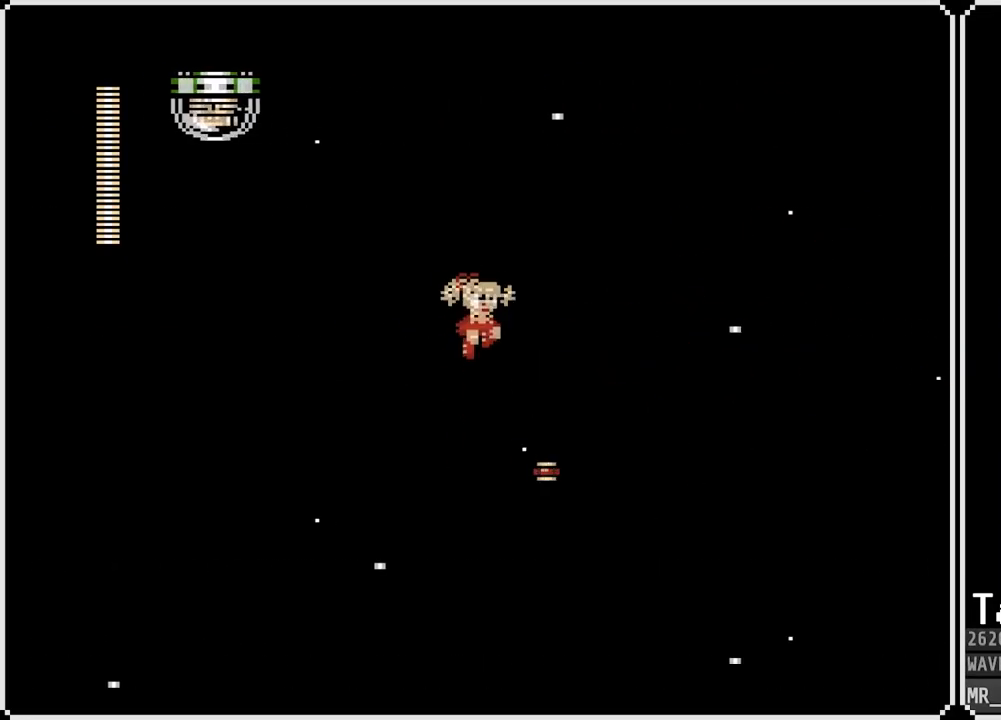
{"buttons": ["CROSS", "DPAD_RIGHT"], "left_stick": "center", "right_stick": "center", "events": [[117, "CROSS", "up"], [450, "CROSS", "down"]]}
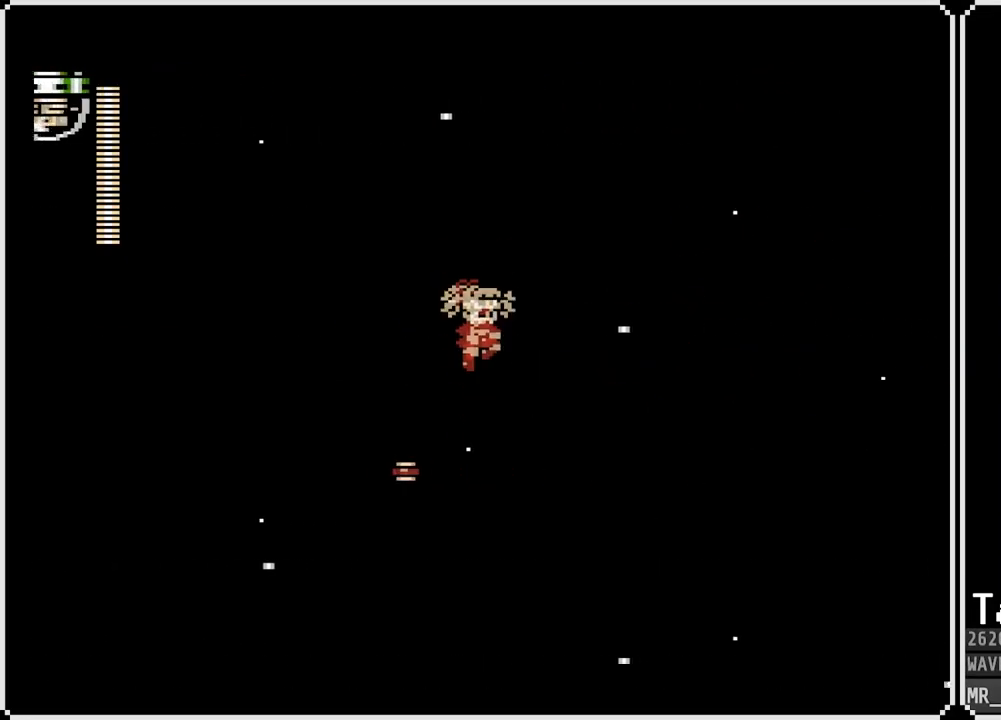
{"buttons": ["DPAD_RIGHT"], "left_stick": "center", "right_stick": "center", "events": [[367, "CROSS", "up"]]}
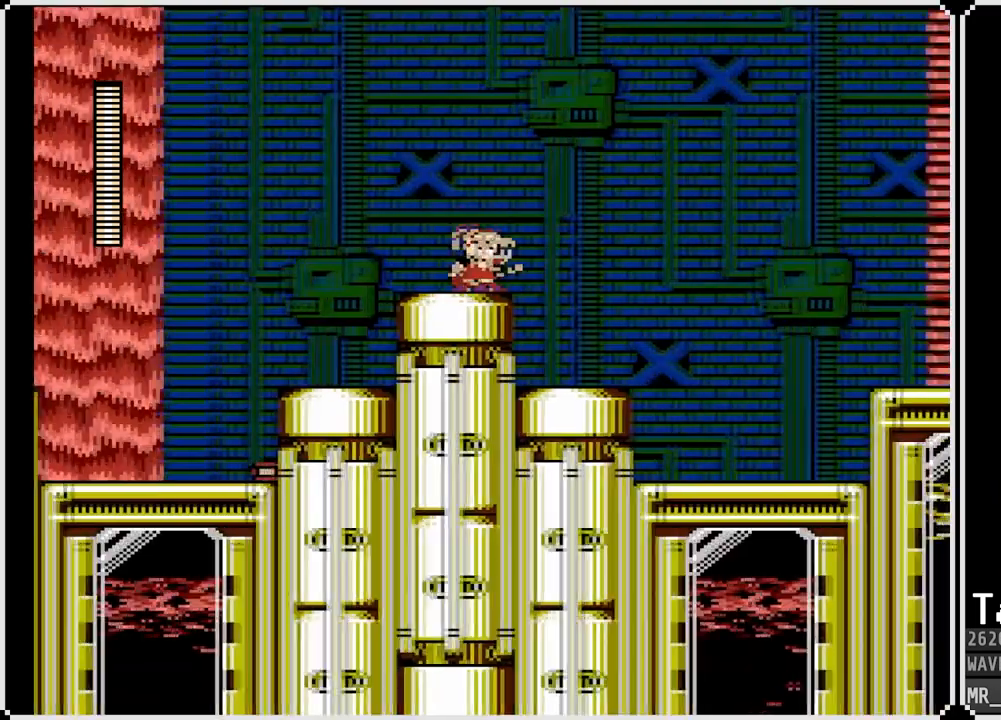
{"buttons": ["SQUARE"], "left_stick": "center", "right_stick": "center", "events": [[450, "SQUARE", "down"], [483, "DPAD_RIGHT", "up"]]}
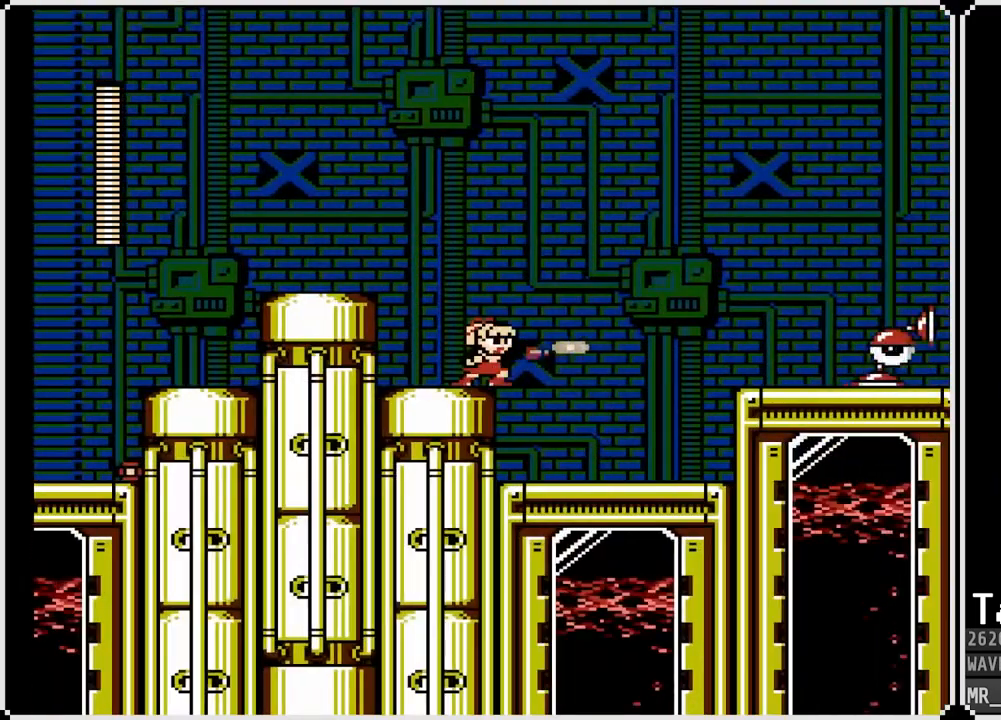
{"buttons": ["SQUARE", "DPAD_RIGHT"], "left_stick": "center", "right_stick": "center", "events": [[67, "SQUARE", "up"], [83, "DPAD_RIGHT", "down"], [133, "SQUARE", "down"], [200, "SQUARE", "up"], [267, "SQUARE", "down"], [383, "SQUARE", "up"], [433, "SQUARE", "down"]]}
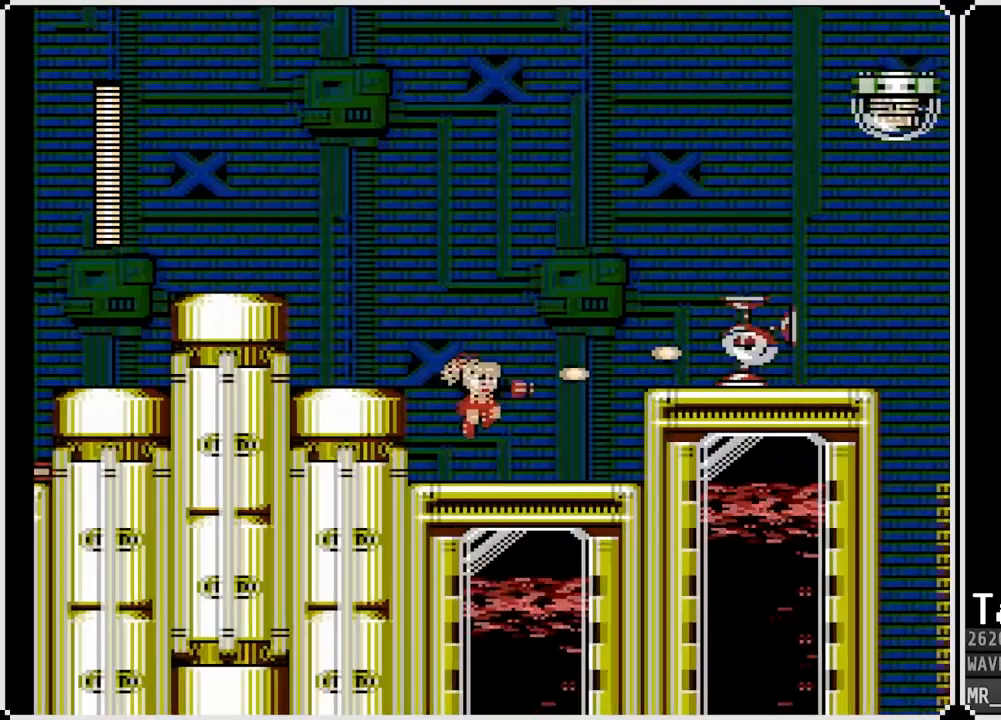
{"buttons": ["CROSS", "DPAD_RIGHT"], "left_stick": "center", "right_stick": "center", "events": [[33, "SQUARE", "up"], [183, "CROSS", "down"], [367, "SQUARE", "down"], [467, "SQUARE", "up"]]}
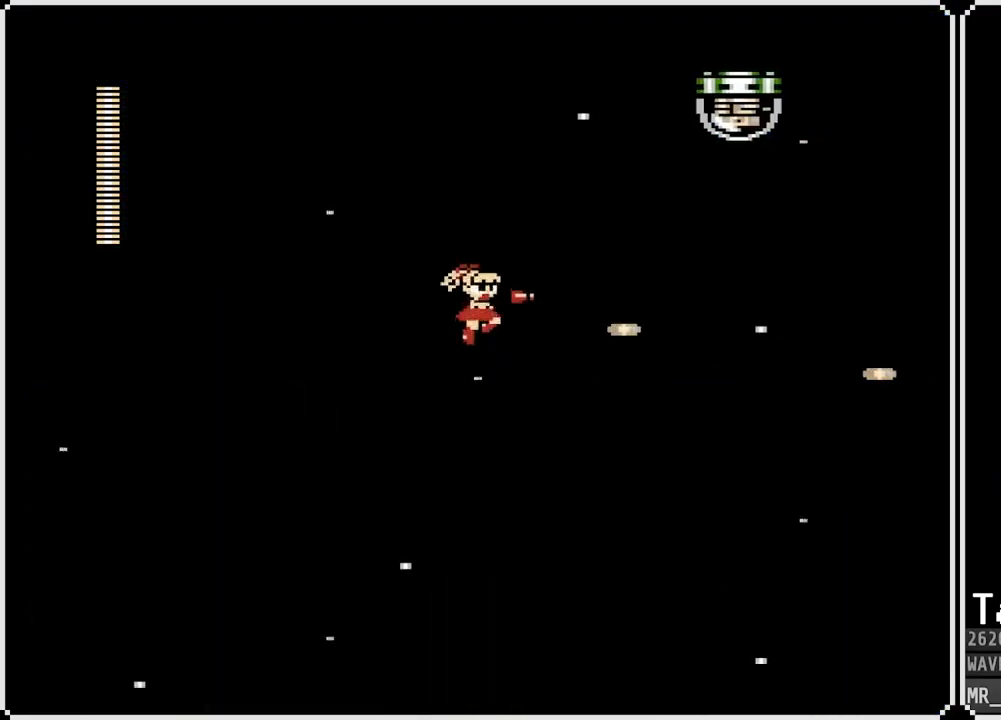
{"buttons": ["CROSS", "DPAD_DOWN", "DPAD_RIGHT"], "left_stick": "center", "right_stick": "center", "events": [[17, "CROSS", "up"], [183, "DPAD_DOWN", "down"], [283, "CROSS", "down"]]}
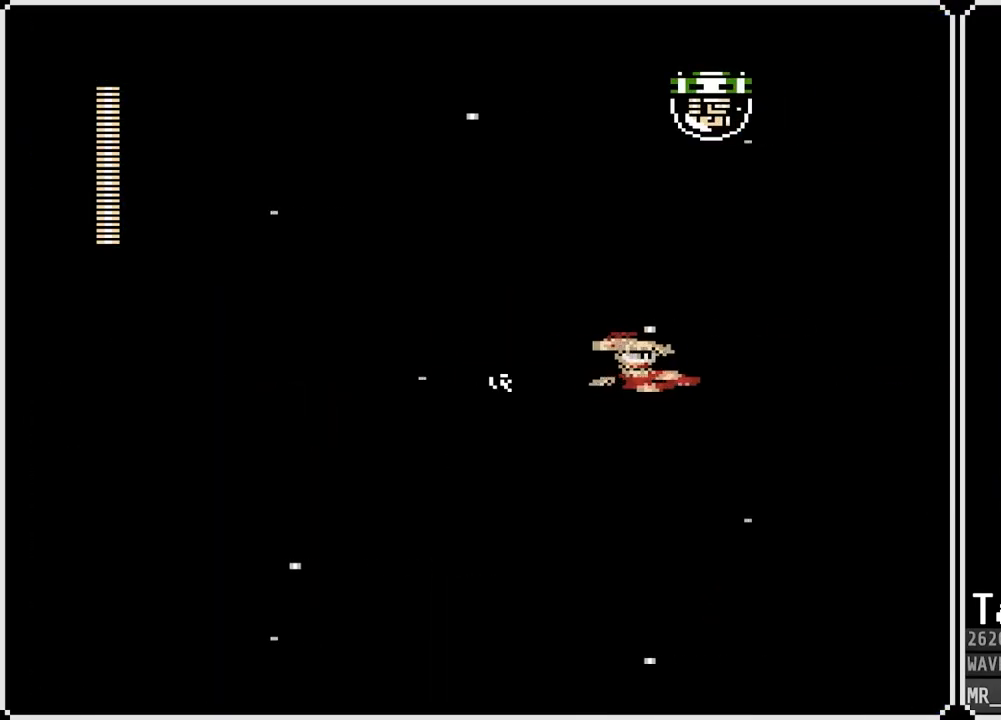
{"buttons": ["DPAD_LEFT"], "left_stick": "center", "right_stick": "center", "events": [[133, "CROSS", "up"], [417, "DPAD_DOWN", "up"], [500, "DPAD_LEFT", "down"], [500, "DPAD_RIGHT", "up"]]}
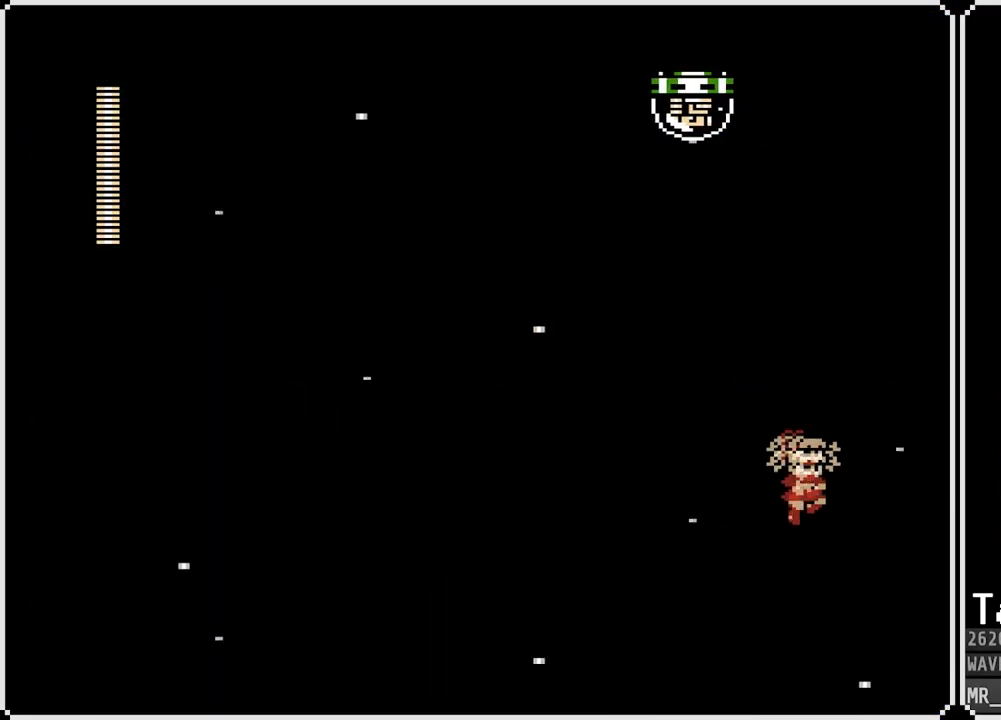
{"buttons": [], "left_stick": "center", "right_stick": "center", "events": [[233, "DPAD_LEFT", "up"]]}
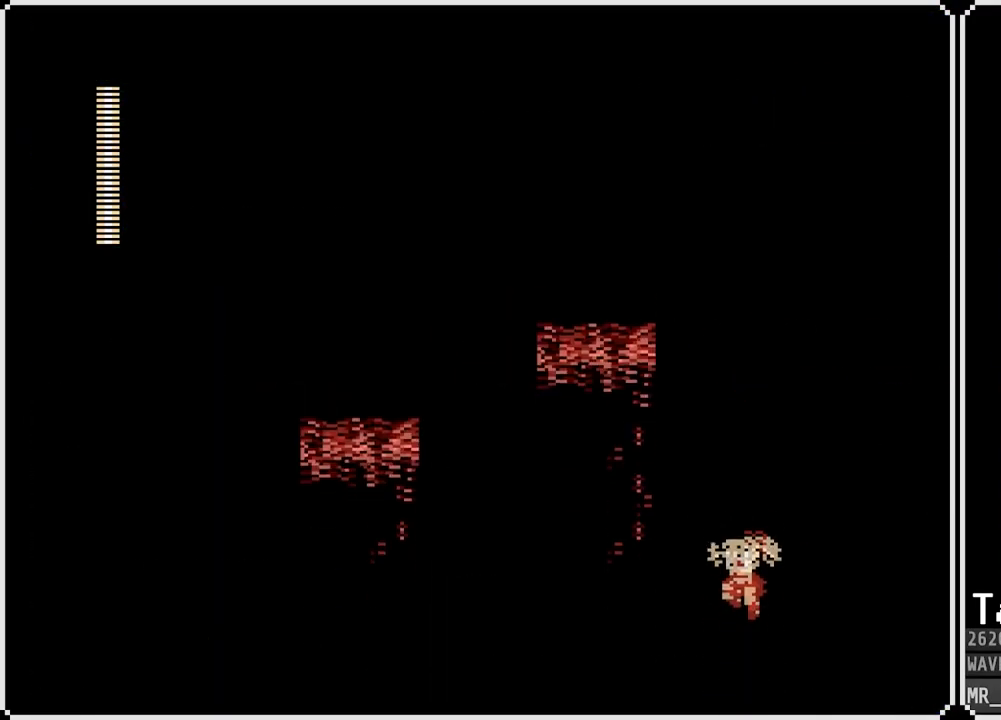
{"buttons": [], "left_stick": "center", "right_stick": "center", "events": []}
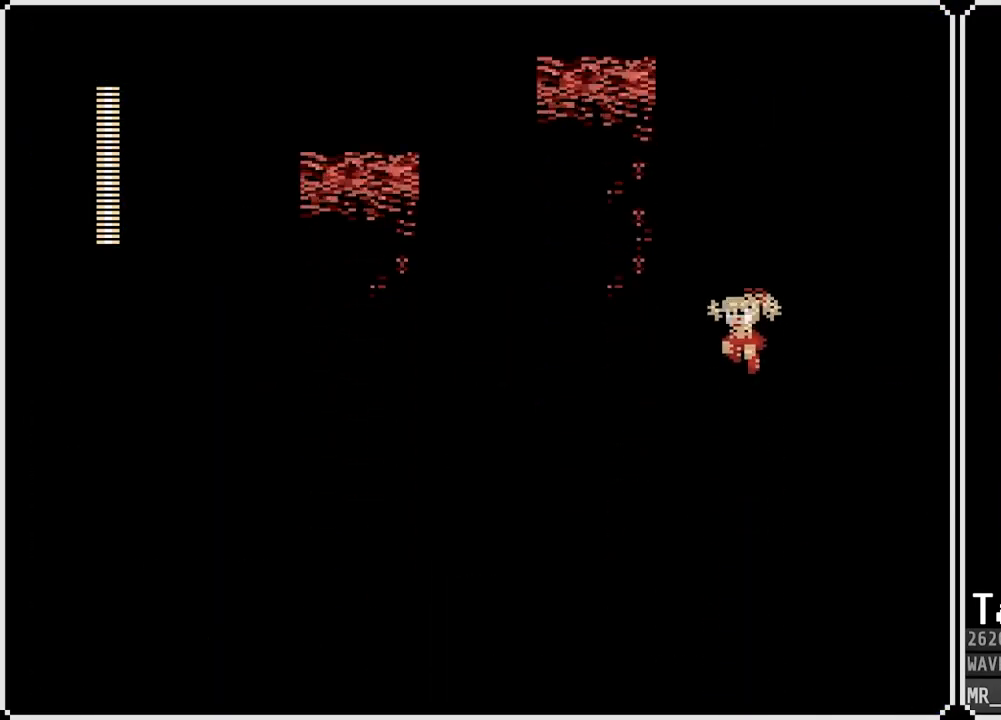
{"buttons": [], "left_stick": "center", "right_stick": "center", "events": []}
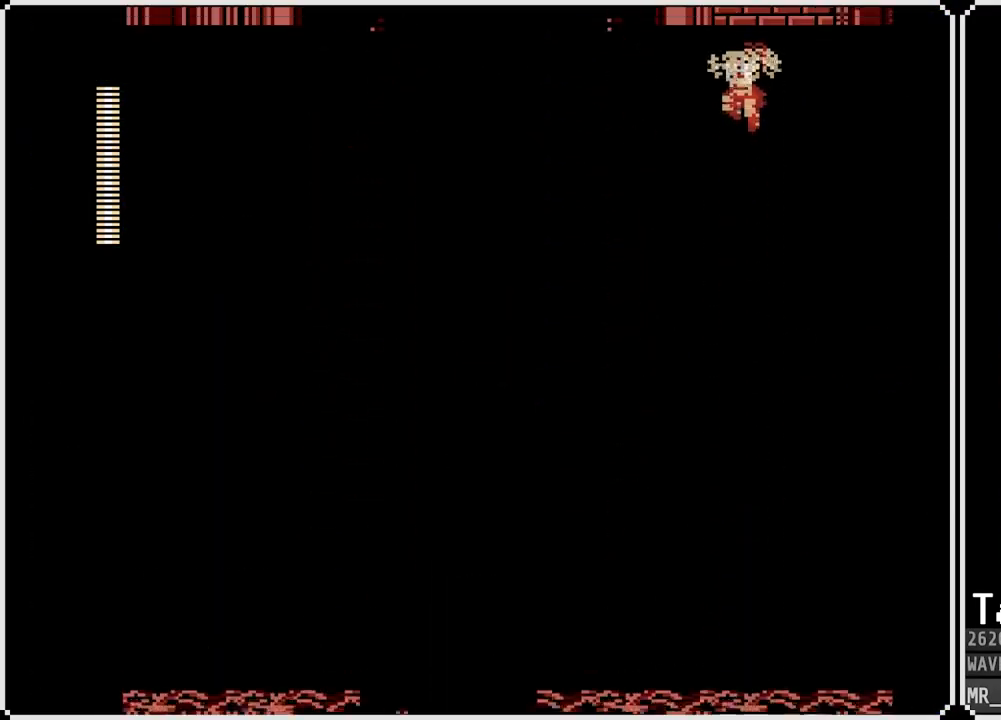
{"buttons": ["DPAD_LEFT"], "left_stick": "center", "right_stick": "center", "events": [[350, "DPAD_LEFT", "down"]]}
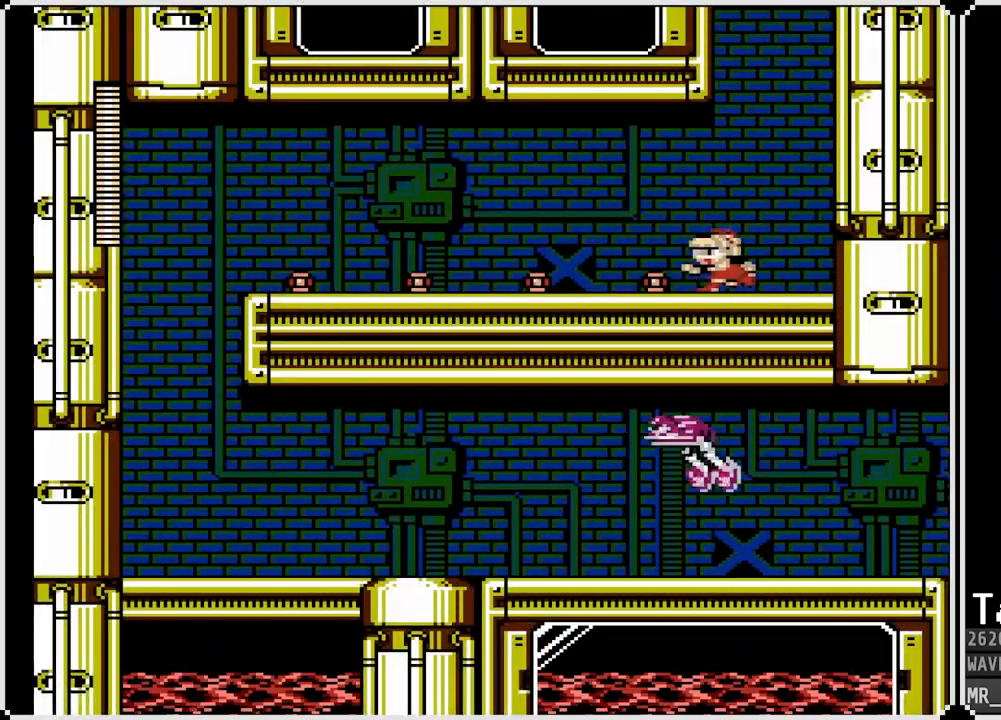
{"buttons": ["CROSS", "DPAD_DOWN", "DPAD_LEFT"], "left_stick": "center", "right_stick": "center", "events": [[83, "DPAD_DOWN", "down"], [133, "CROSS", "down"], [317, "CROSS", "up"], [500, "CROSS", "down"]]}
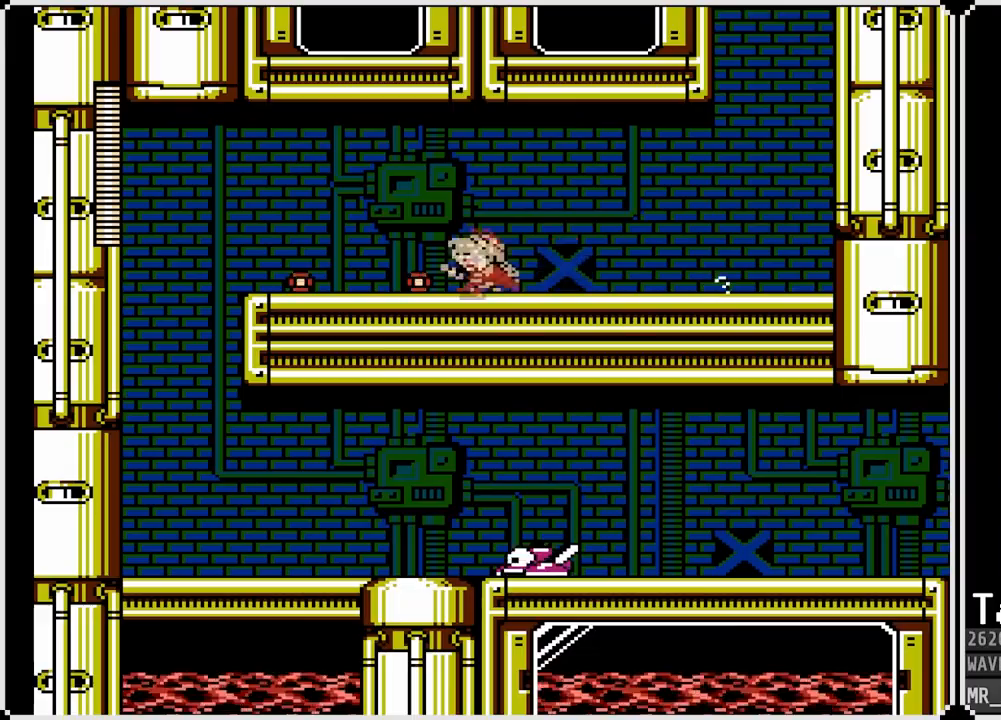
{"buttons": ["CROSS", "DPAD_DOWN", "DPAD_LEFT"], "left_stick": "center", "right_stick": "center", "events": [[217, "CROSS", "up"], [333, "CROSS", "down"]]}
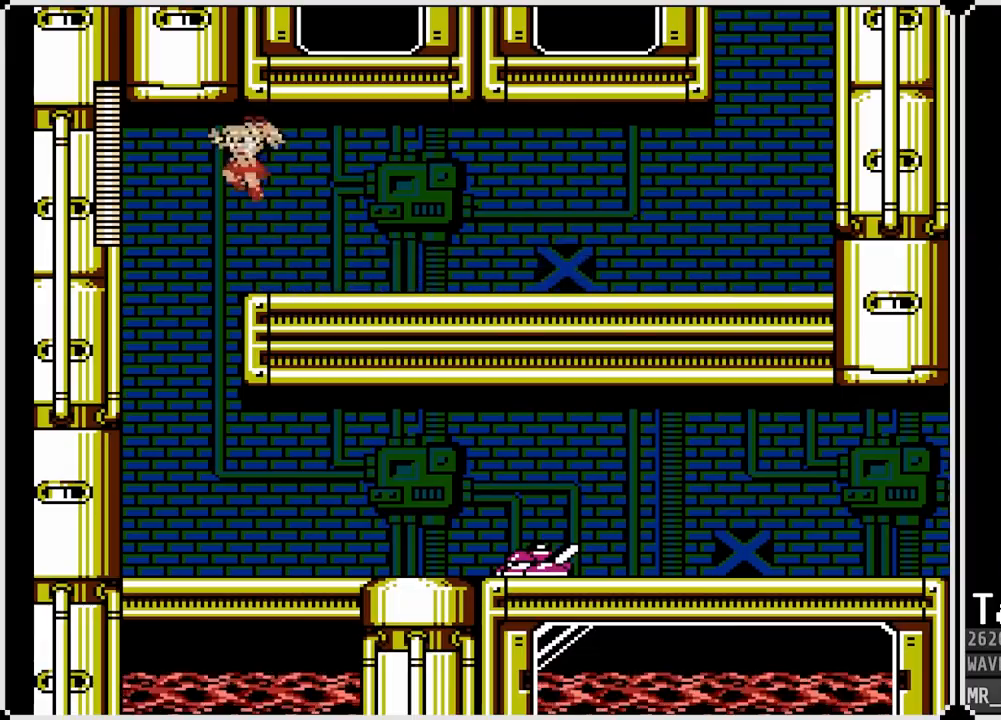
{"buttons": ["DPAD_RIGHT"], "left_stick": "center", "right_stick": "center", "events": [[17, "CROSS", "up"], [250, "DPAD_DOWN", "up"], [400, "DPAD_LEFT", "up"], [417, "DPAD_RIGHT", "down"]]}